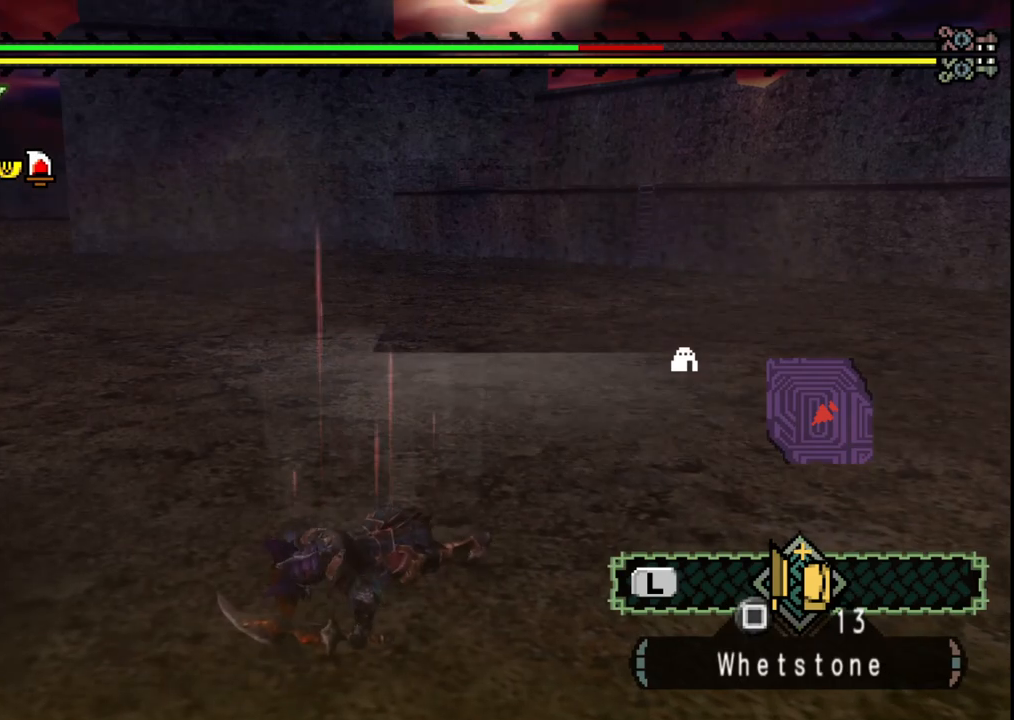
Gameplay with a controller (Xbox layout); each line is a JSON object with the inputs held at the frame after it. "events" lists button and stick changes between this image and that frame as [ms after this image, input, new state], when the widget could be followed in between. Not read: L2 L3 R2 R3.
{"buttons": [], "left_stick": "left", "right_stick": "left", "events": [[250, "right_stick", "left"], [433, "left_stick", "left"]]}
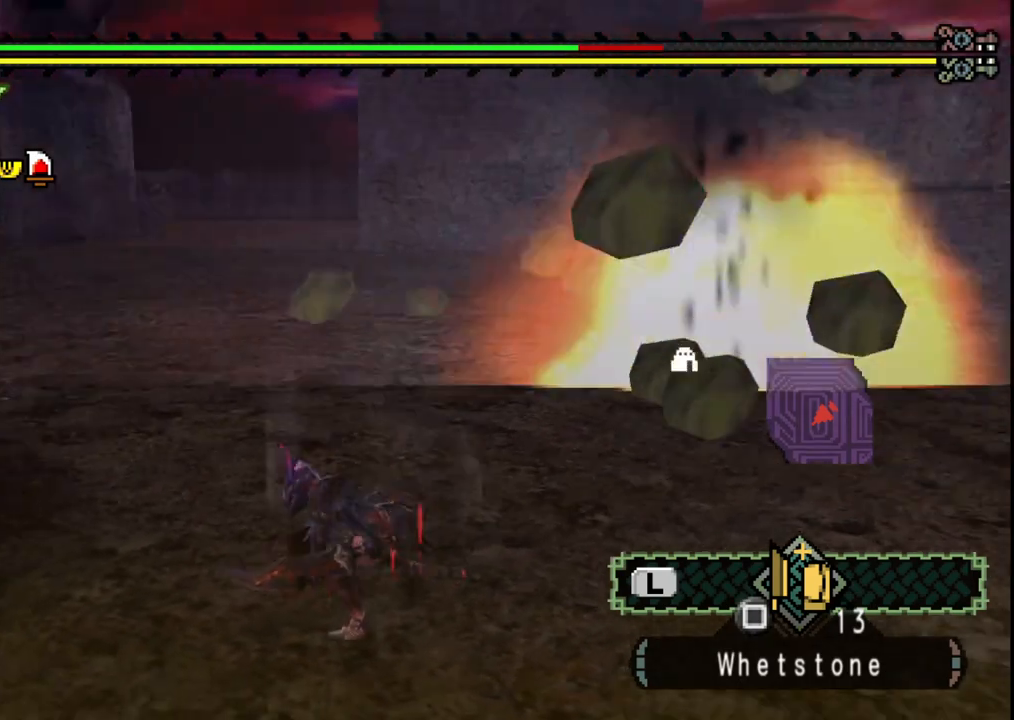
{"buttons": [], "left_stick": "left", "right_stick": "right", "events": [[133, "right_stick", "center"], [433, "right_stick", "right"]]}
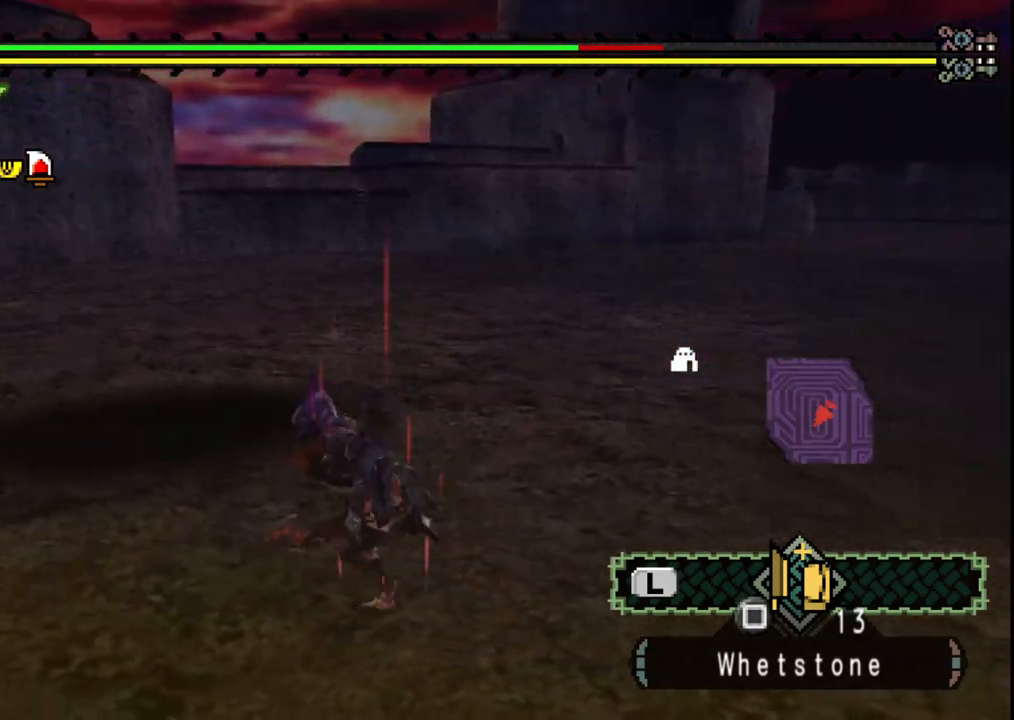
{"buttons": [], "left_stick": "left", "right_stick": "center", "events": [[233, "right_stick", "center"], [383, "X", "down"], [483, "X", "up"]]}
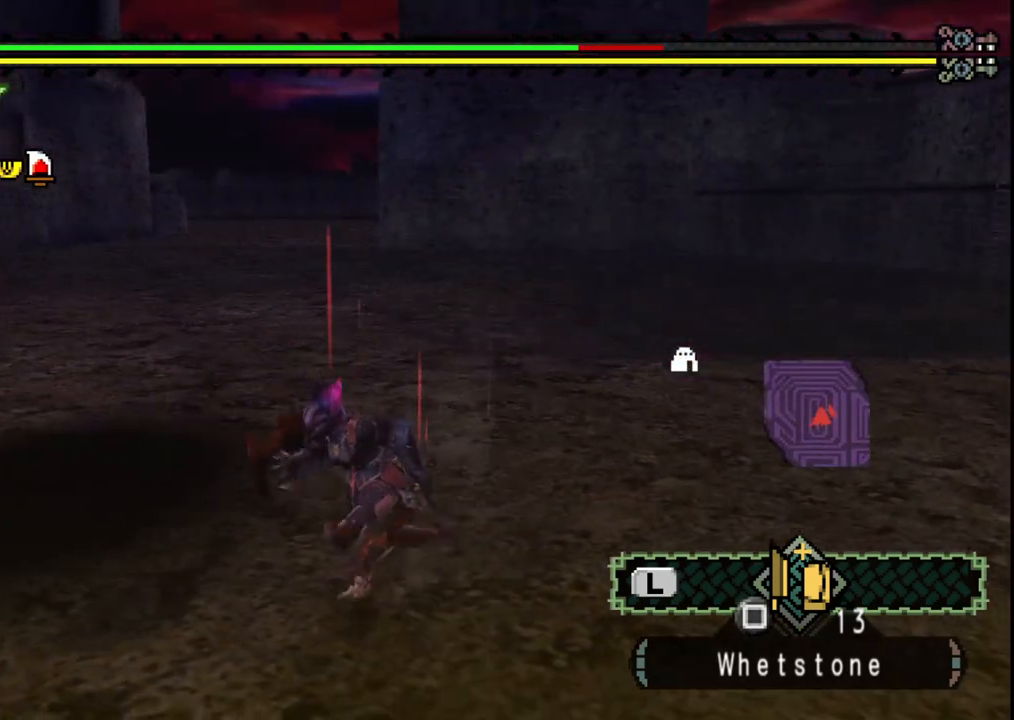
{"buttons": [], "left_stick": "left", "right_stick": "center", "events": []}
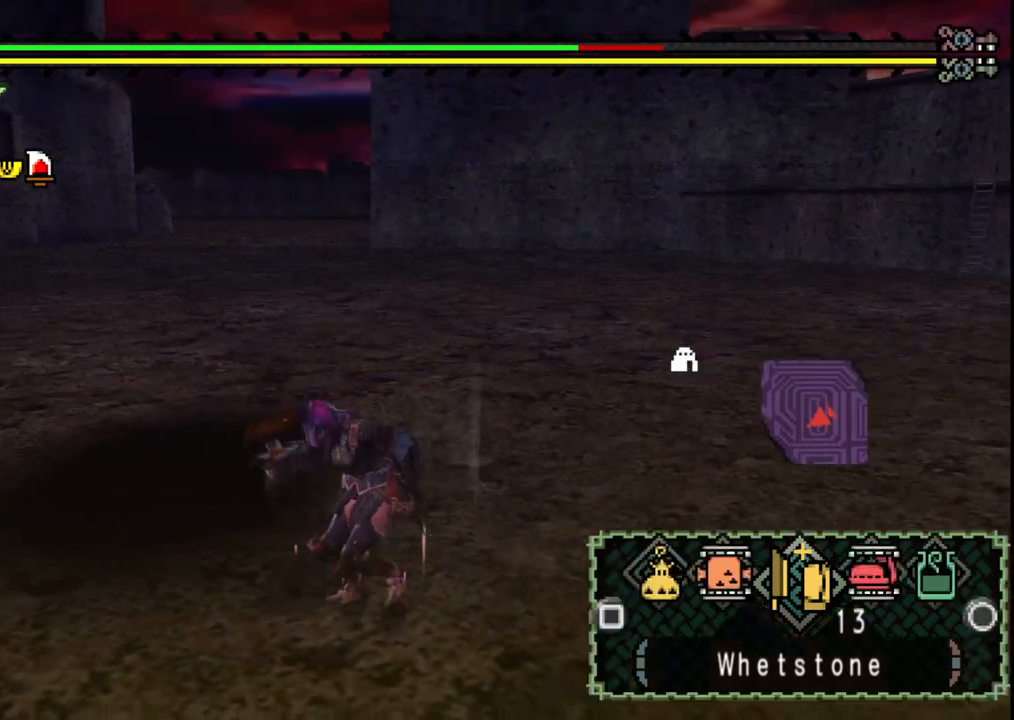
{"buttons": ["B"], "left_stick": "left", "right_stick": "center", "events": [[267, "B", "down"], [350, "B", "up"], [433, "B", "down"]]}
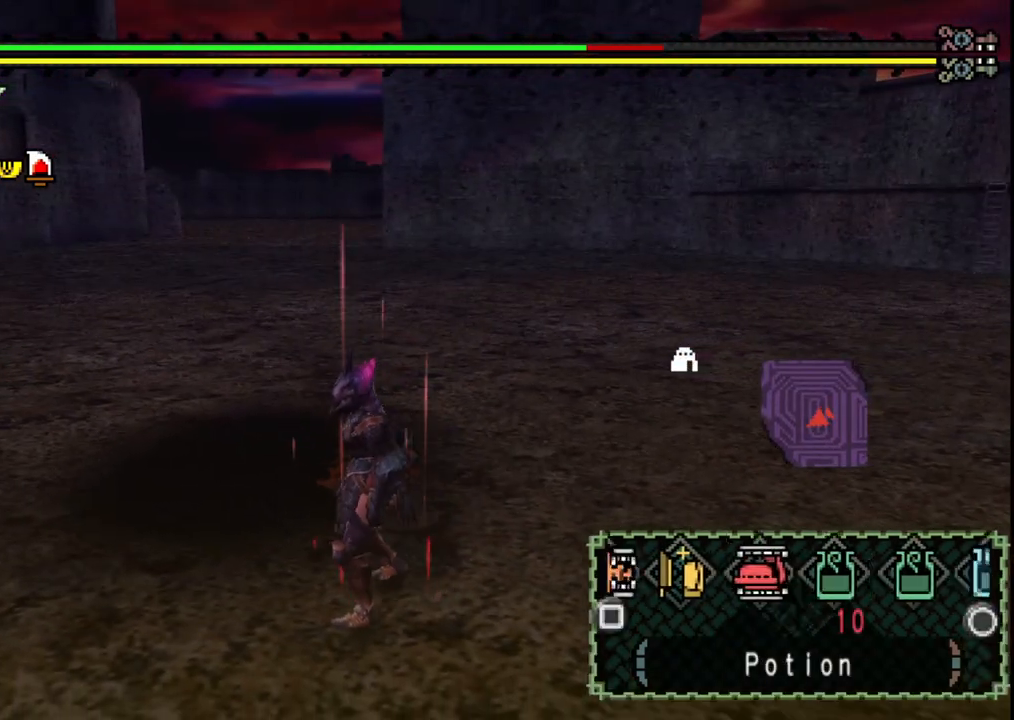
{"buttons": [], "left_stick": "left", "right_stick": "center", "events": [[17, "B", "up"], [167, "B", "down"], [250, "B", "up"]]}
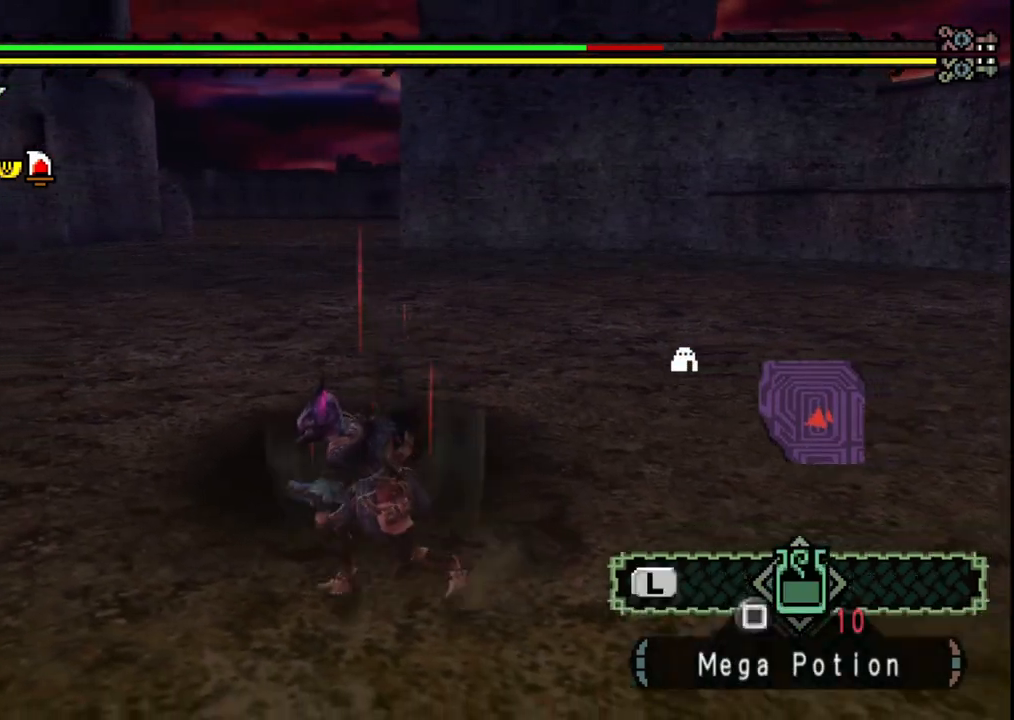
{"buttons": ["X"], "left_stick": "up-left", "right_stick": "center", "events": [[433, "left_stick", "up-left"], [483, "X", "down"]]}
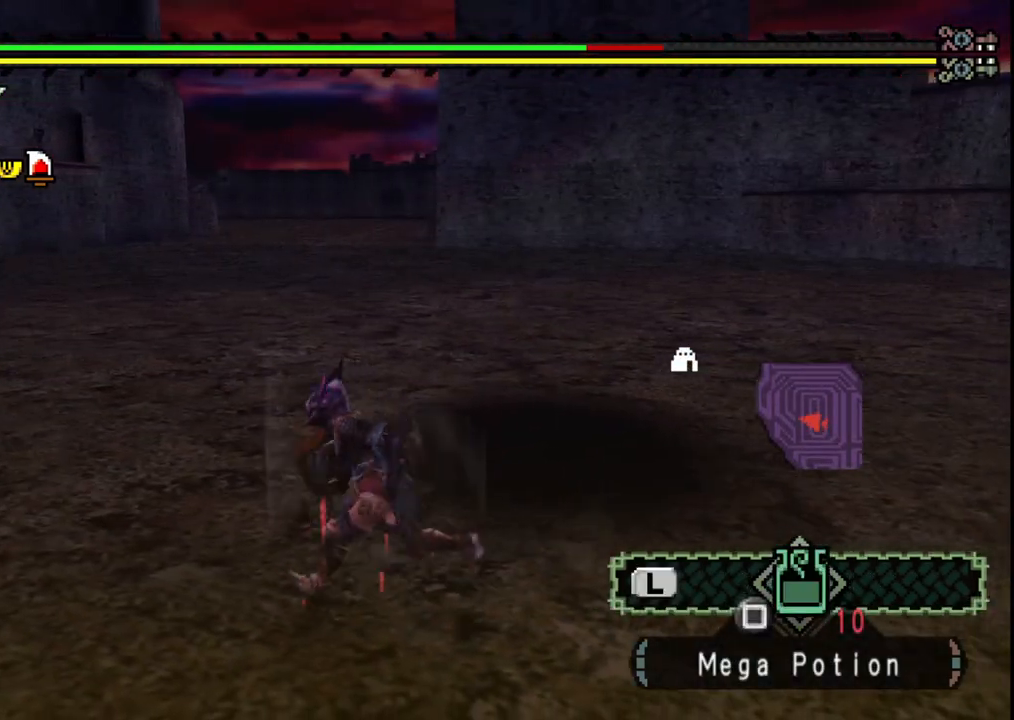
{"buttons": [], "left_stick": "center", "right_stick": "right", "events": [[83, "X", "up"], [150, "X", "down"], [267, "X", "up"], [433, "left_stick", "center"], [433, "right_stick", "right"]]}
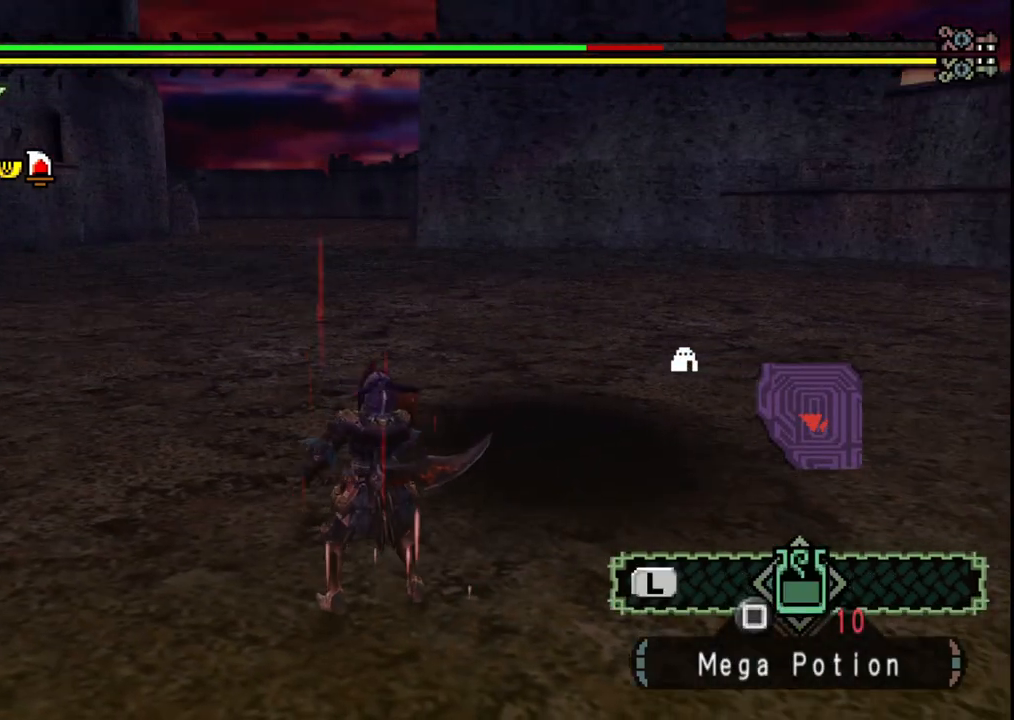
{"buttons": [], "left_stick": "center", "right_stick": "center", "events": [[267, "right_stick", "center"]]}
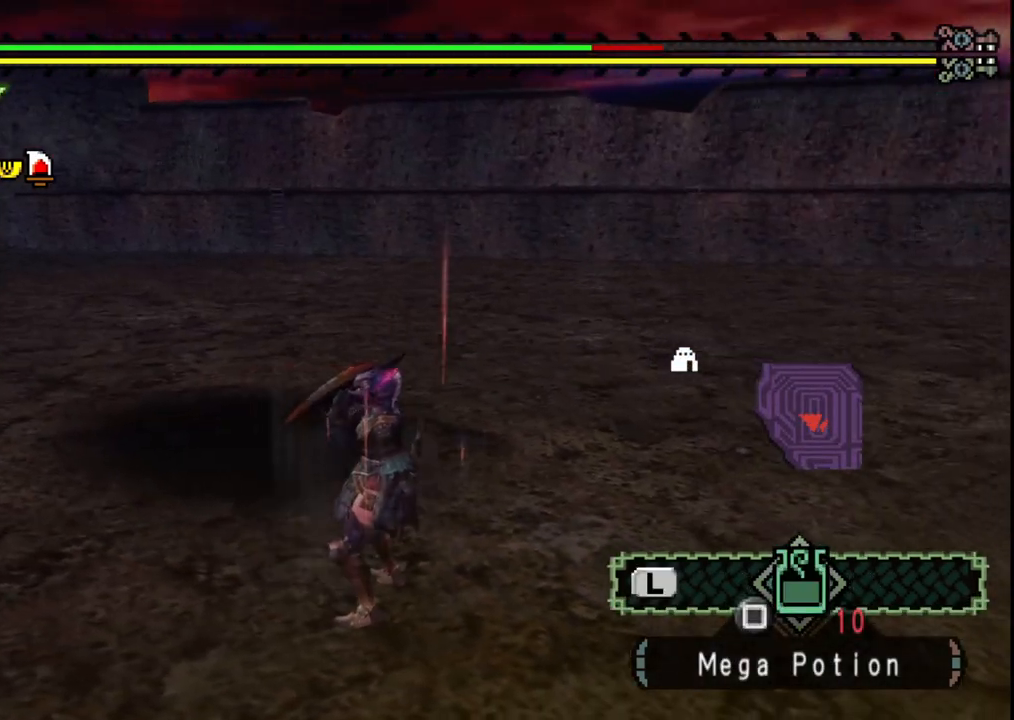
{"buttons": [], "left_stick": "center", "right_stick": "center", "events": []}
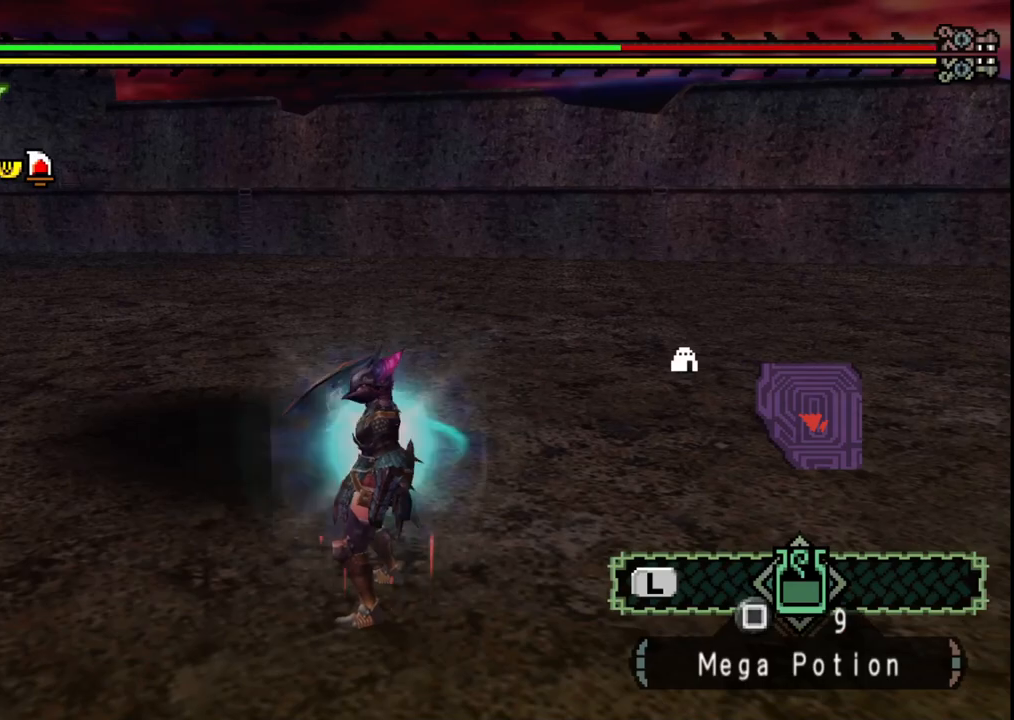
{"buttons": [], "left_stick": "down-left", "right_stick": "right", "events": [[367, "left_stick", "left"], [367, "right_stick", "right"], [450, "left_stick", "down-left"]]}
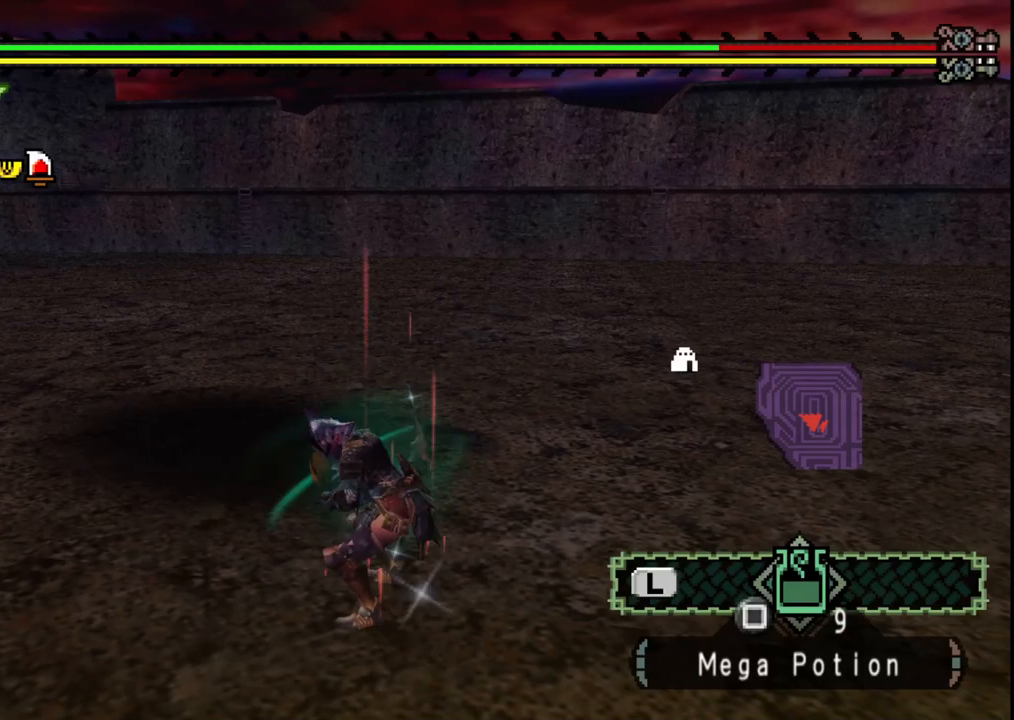
{"buttons": [], "left_stick": "down-left", "right_stick": "center", "events": [[33, "right_stick", "center"]]}
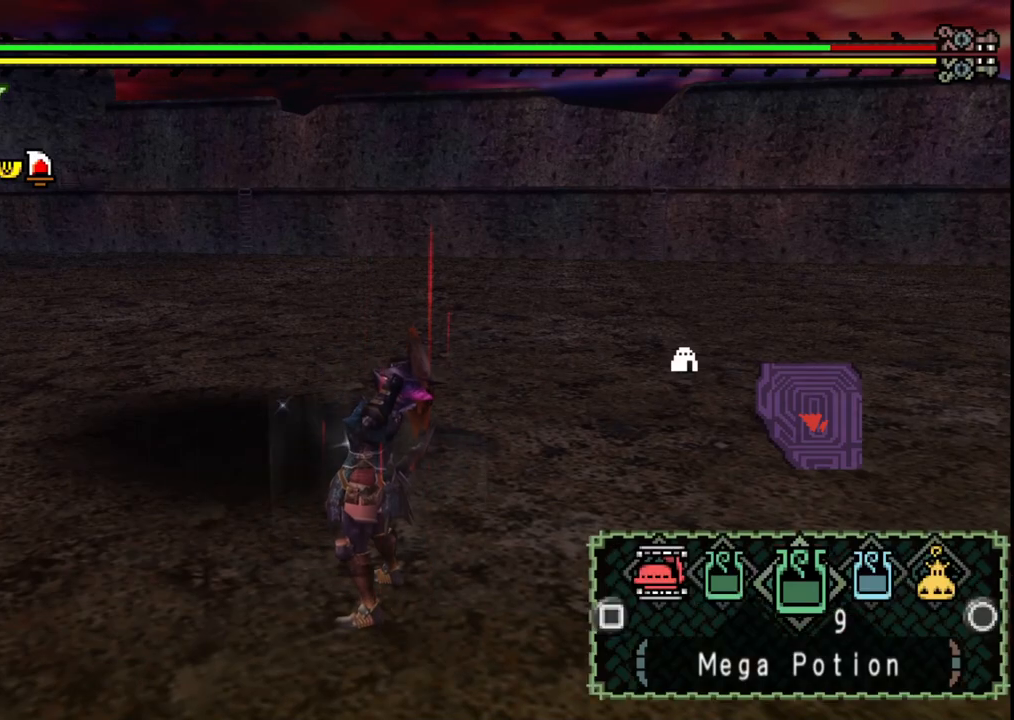
{"buttons": [], "left_stick": "down-left", "right_stick": "center", "events": []}
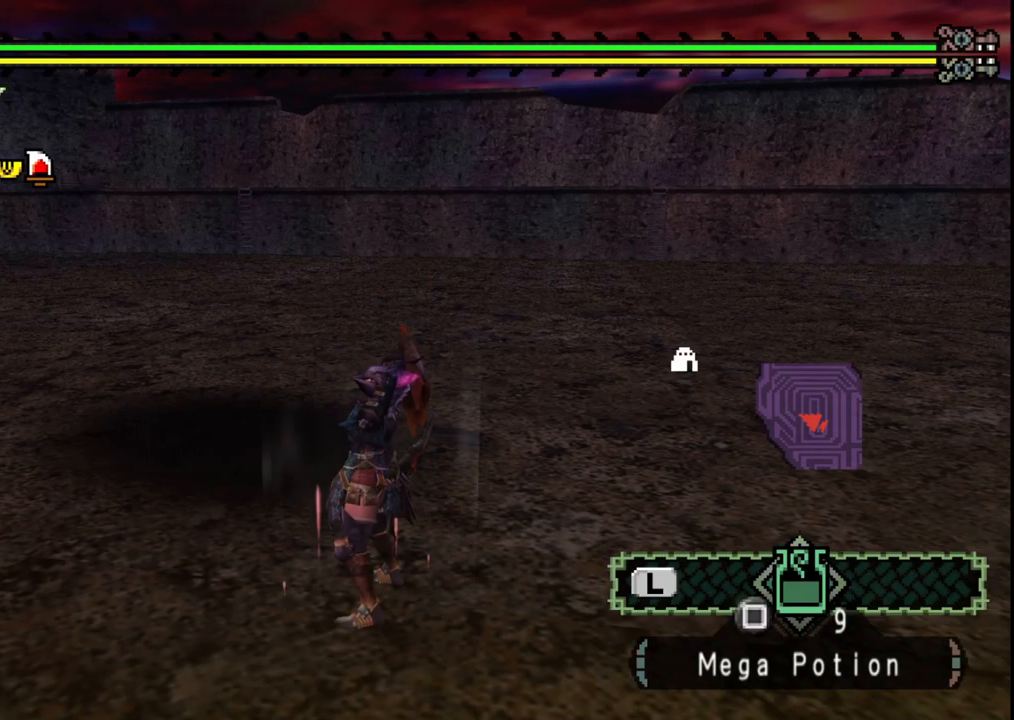
{"buttons": [], "left_stick": "down-left", "right_stick": "center", "events": [[83, "Y", "down"], [150, "Y", "up"], [217, "Y", "down"], [317, "Y", "up"], [367, "Y", "down"], [467, "Y", "up"]]}
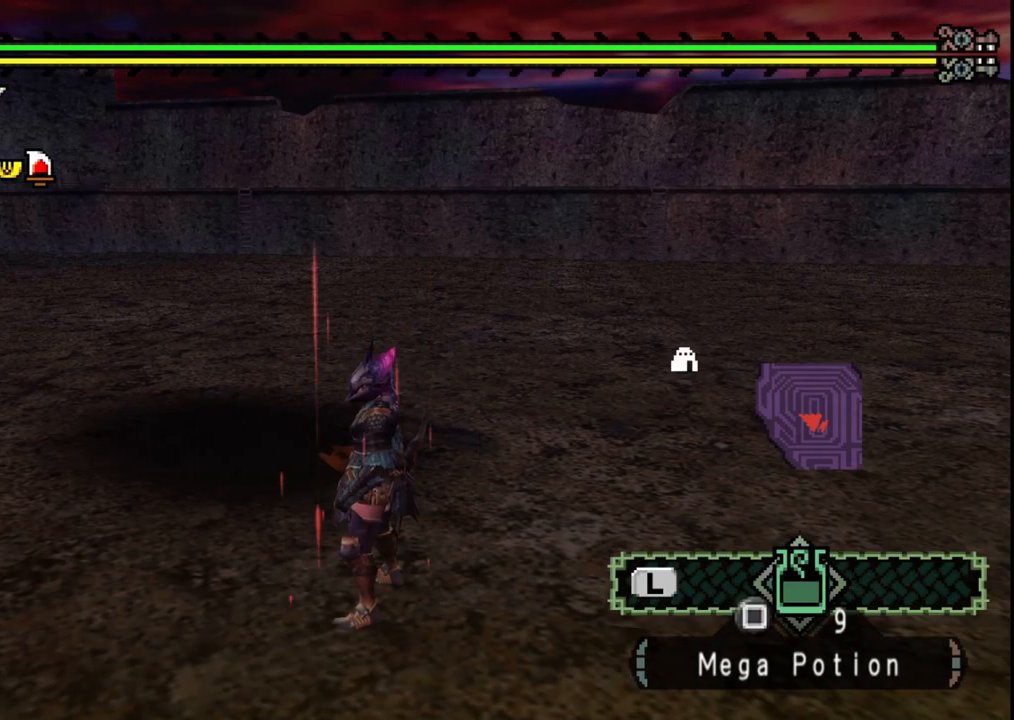
{"buttons": [], "left_stick": "down-left", "right_stick": "center", "events": [[17, "Y", "down"], [117, "Y", "up"], [167, "Y", "down"], [433, "Y", "up"]]}
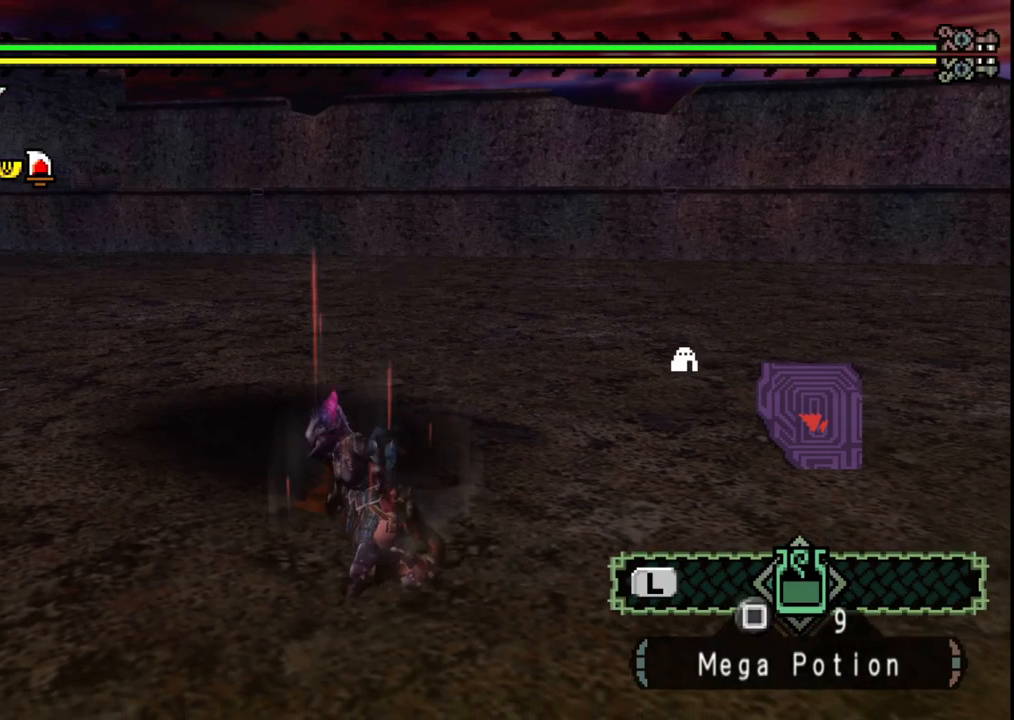
{"buttons": [], "left_stick": "down", "right_stick": "center", "events": [[417, "left_stick", "down"]]}
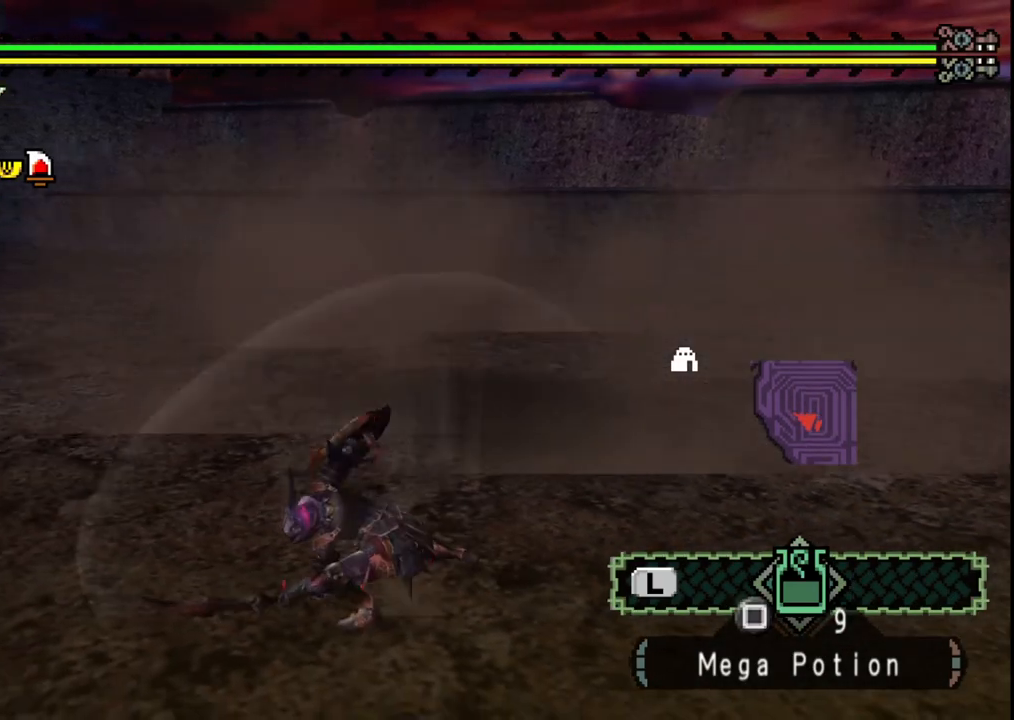
{"buttons": [], "left_stick": "down", "right_stick": "center", "events": [[83, "A", "down"], [150, "A", "up"], [217, "A", "down"], [317, "A", "up"], [383, "A", "down"], [483, "A", "up"]]}
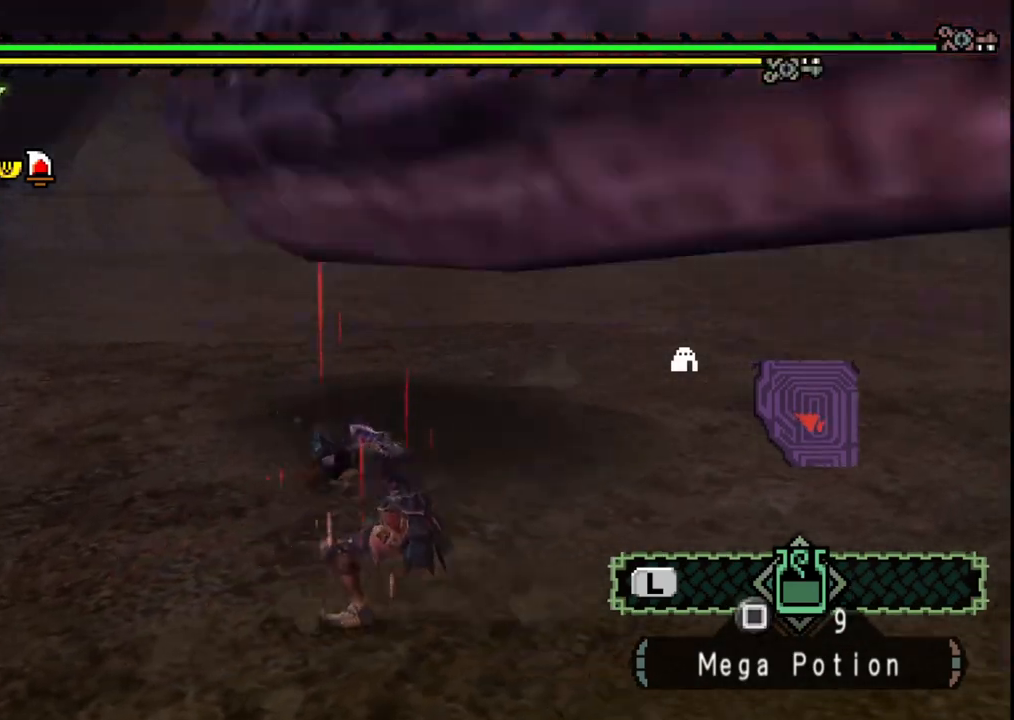
{"buttons": [], "left_stick": "right", "right_stick": "center", "events": [[33, "A", "down"], [150, "A", "up"], [250, "left_stick", "down-right"], [417, "left_stick", "right"]]}
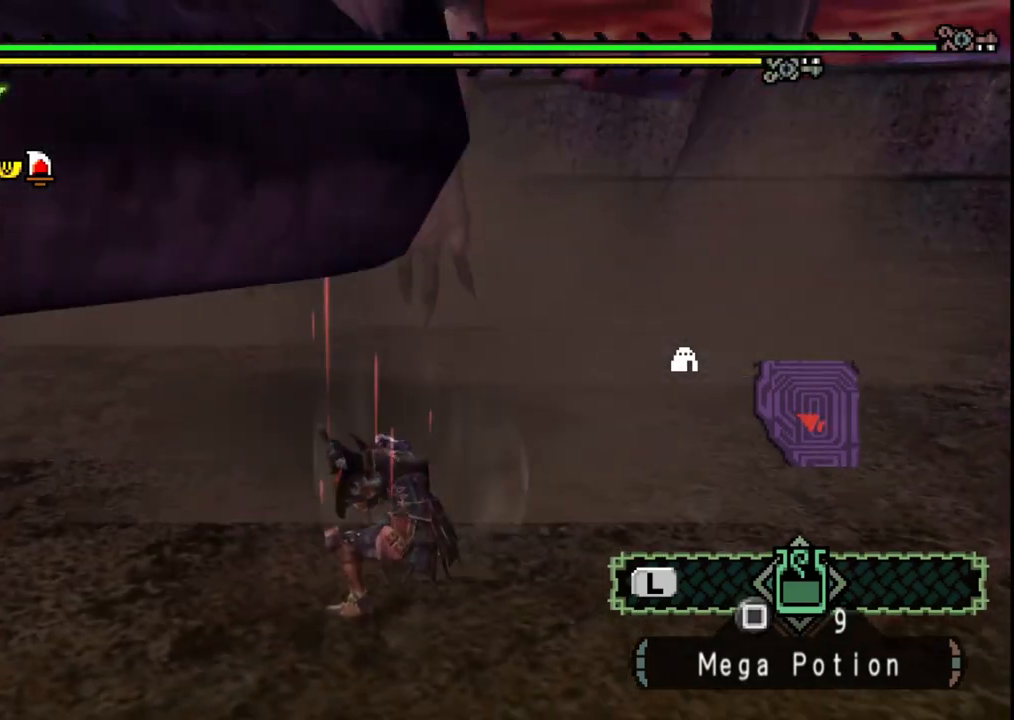
{"buttons": [], "left_stick": "down-right", "right_stick": "center", "events": [[67, "right_stick", "down"], [117, "right_stick", "down-left"], [133, "left_stick", "down-right"], [283, "right_stick", "center"]]}
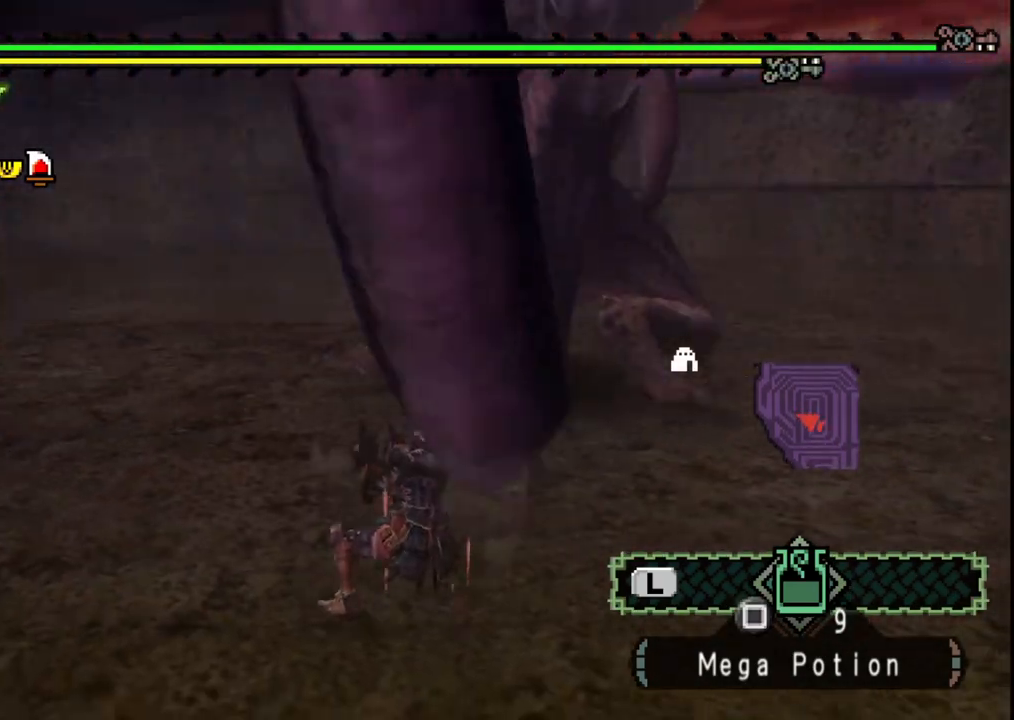
{"buttons": [], "left_stick": "right", "right_stick": "center", "events": [[200, "right_stick", "right"], [400, "right_stick", "center"], [483, "left_stick", "right"]]}
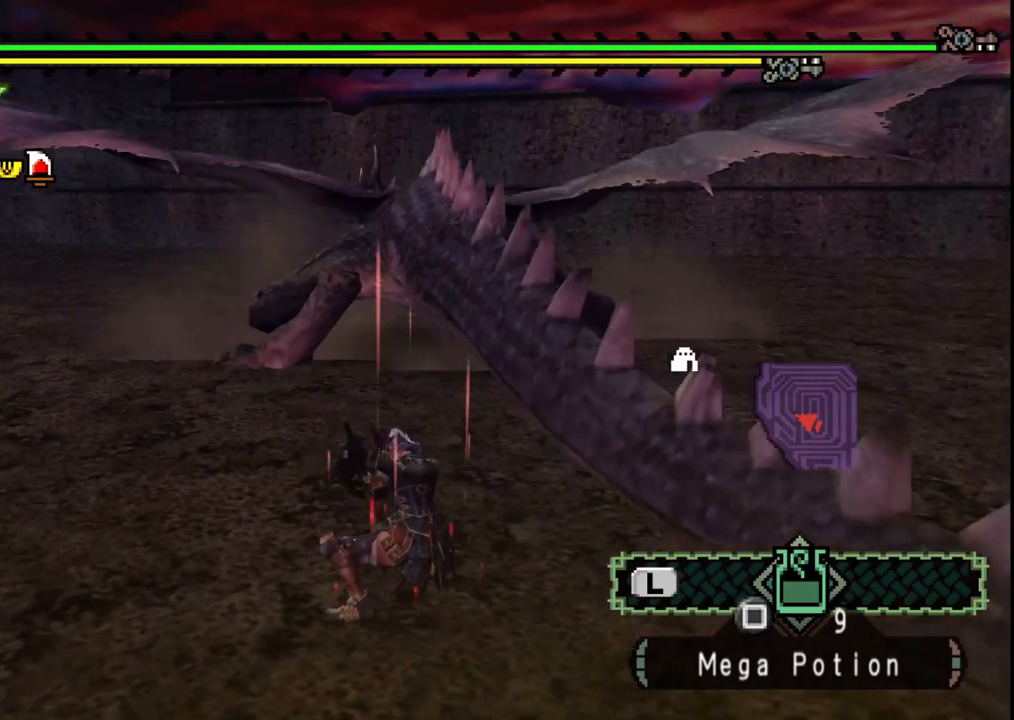
{"buttons": [], "left_stick": "right", "right_stick": "center", "events": []}
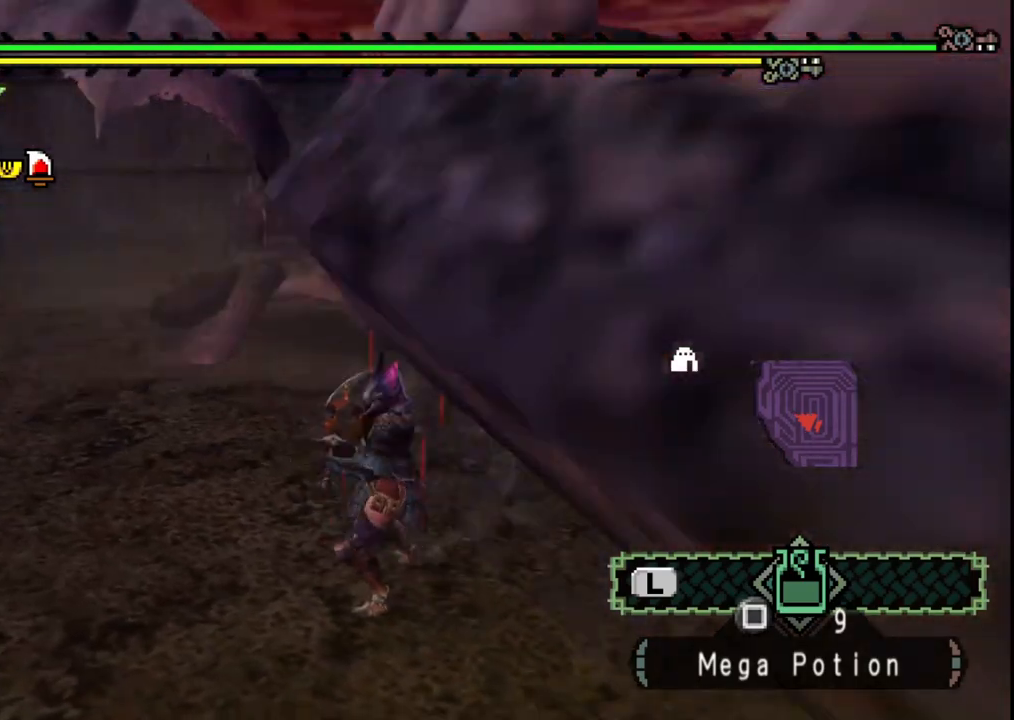
{"buttons": ["A"], "left_stick": "right", "right_stick": "center", "events": [[83, "right_stick", "right"], [250, "right_stick", "center"], [433, "A", "down"]]}
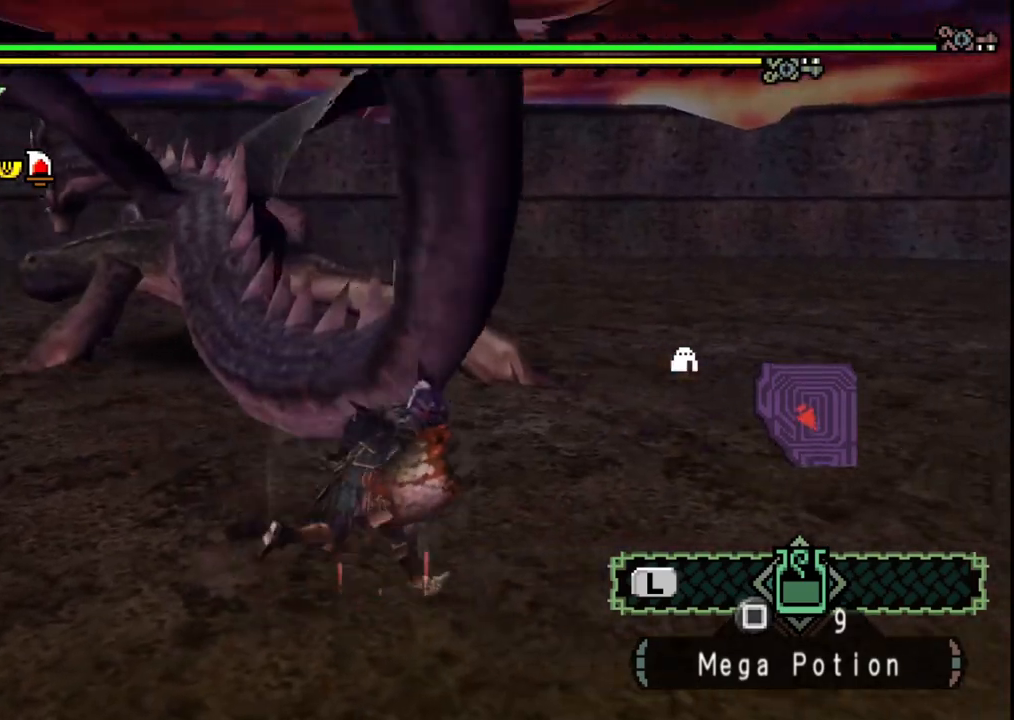
{"buttons": [], "left_stick": "up-right", "right_stick": "left", "events": [[33, "A", "up"], [50, "left_stick", "up-right"], [83, "A", "down"], [183, "A", "up"], [333, "right_stick", "left"]]}
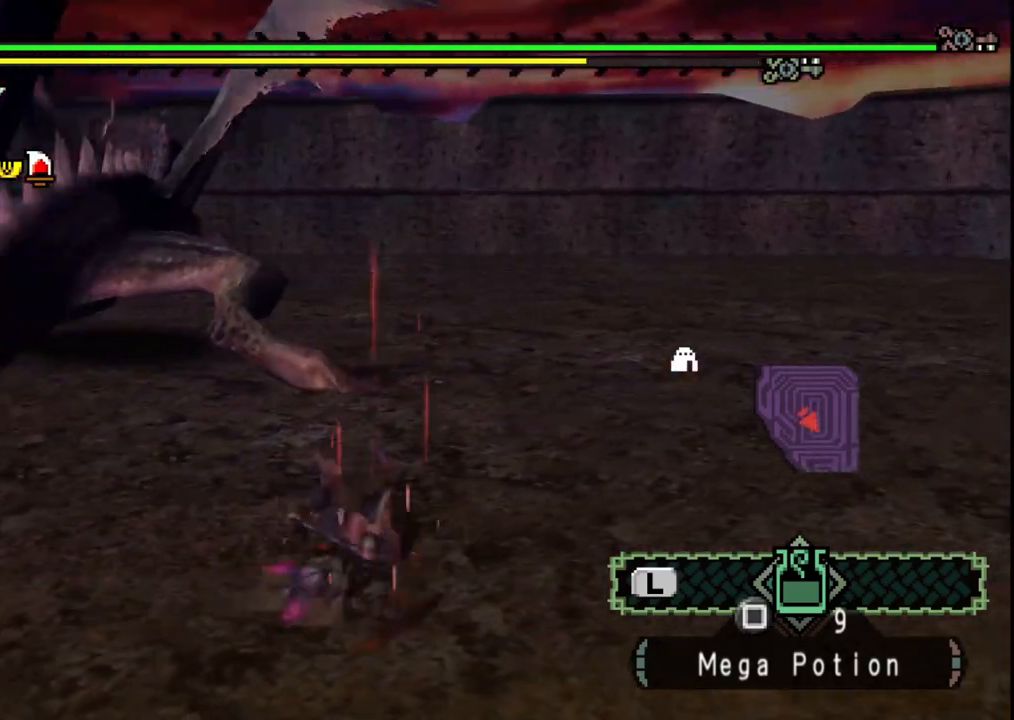
{"buttons": [], "left_stick": "up-right", "right_stick": "center", "events": [[167, "right_stick", "center"]]}
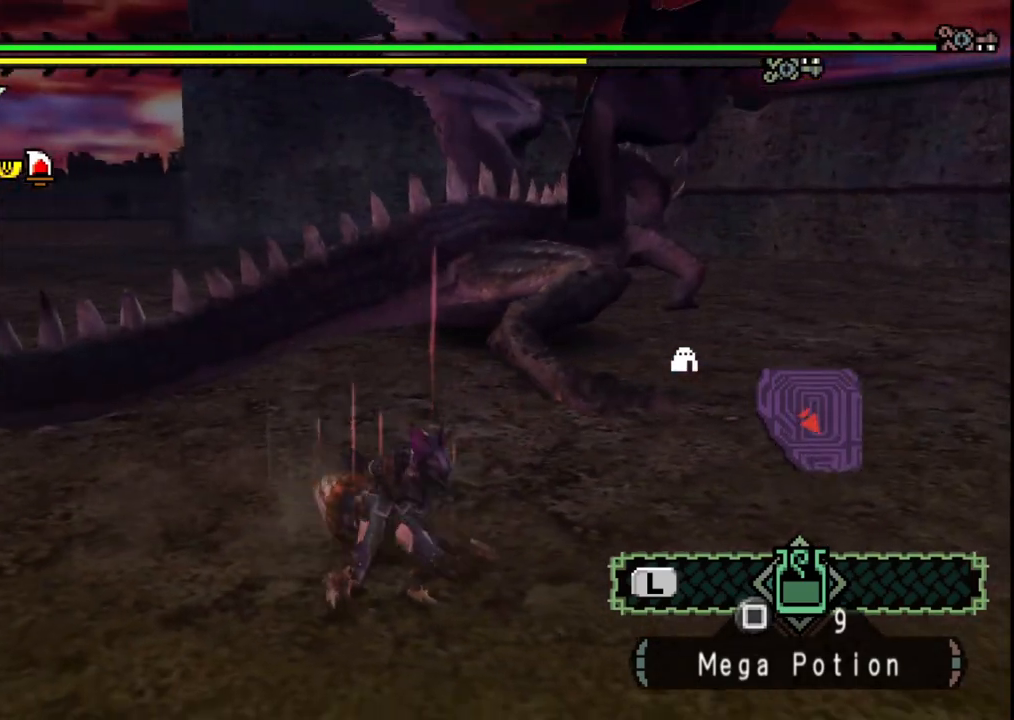
{"buttons": [], "left_stick": "up-right", "right_stick": "center", "events": [[17, "right_stick", "down-right"], [150, "right_stick", "center"]]}
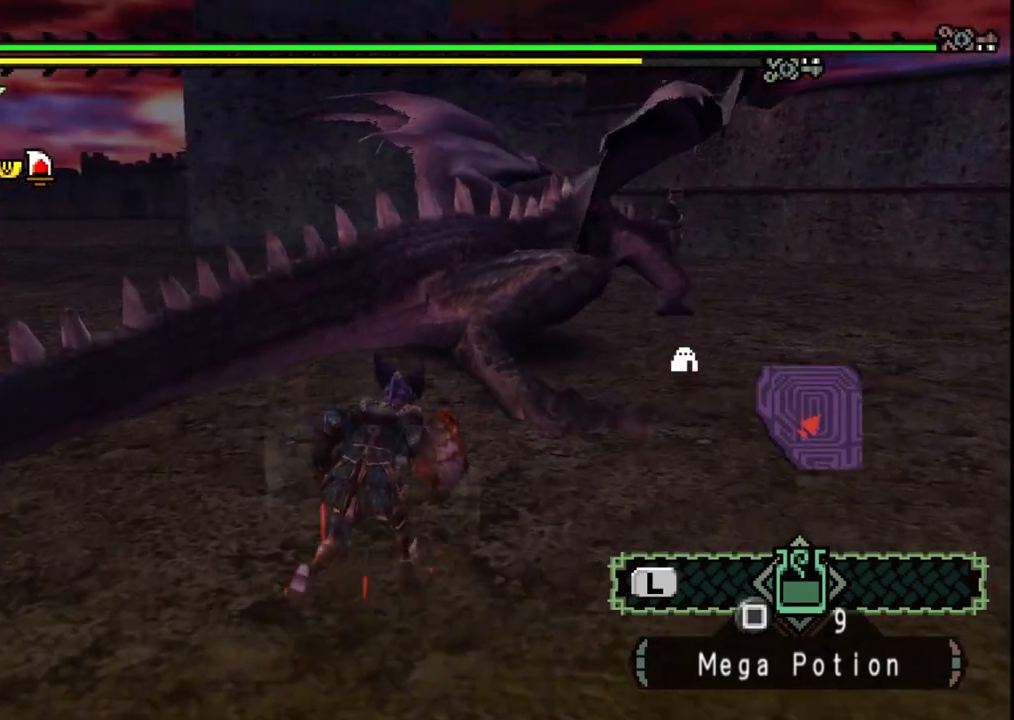
{"buttons": [], "left_stick": "up-right", "right_stick": "center", "events": [[200, "B", "down"], [350, "B", "up"]]}
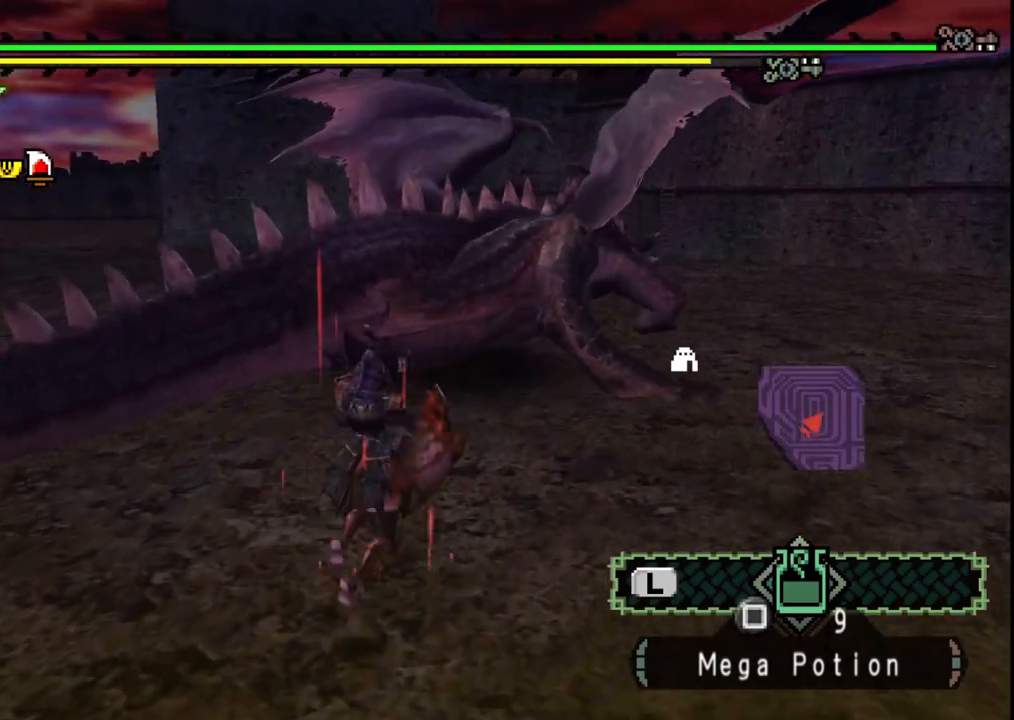
{"buttons": [], "left_stick": "center", "right_stick": "center", "events": [[267, "left_stick", "center"], [267, "right_stick", "down"], [417, "right_stick", "center"]]}
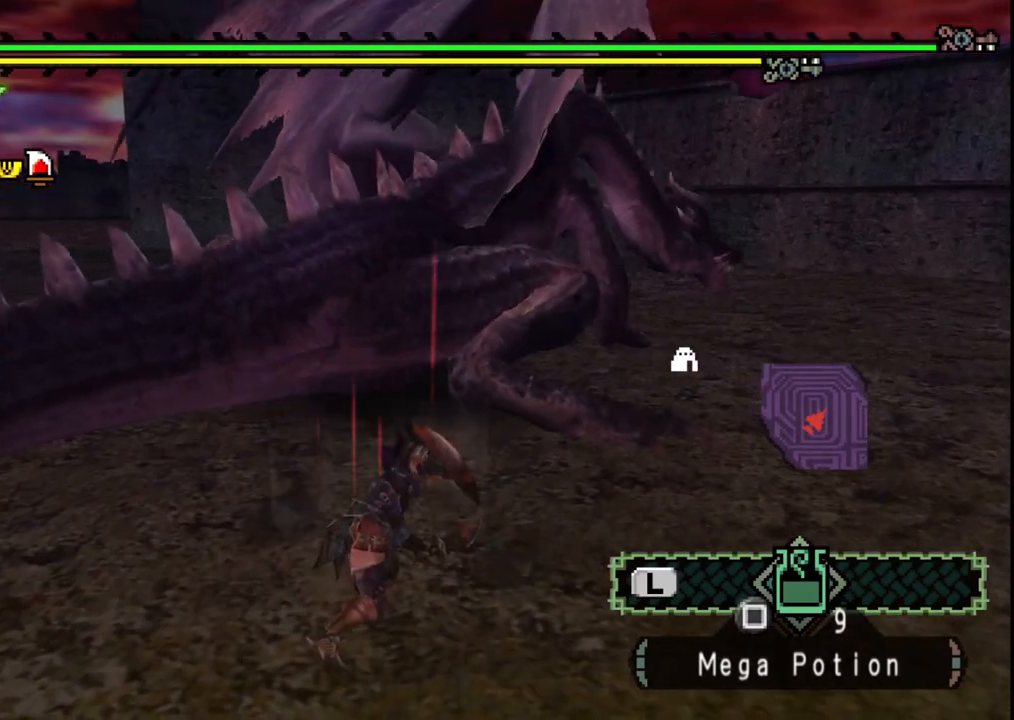
{"buttons": [], "left_stick": "up-right", "right_stick": "center", "events": [[67, "left_stick", "right"], [167, "right_stick", "right"], [300, "right_stick", "center"], [317, "left_stick", "up-right"]]}
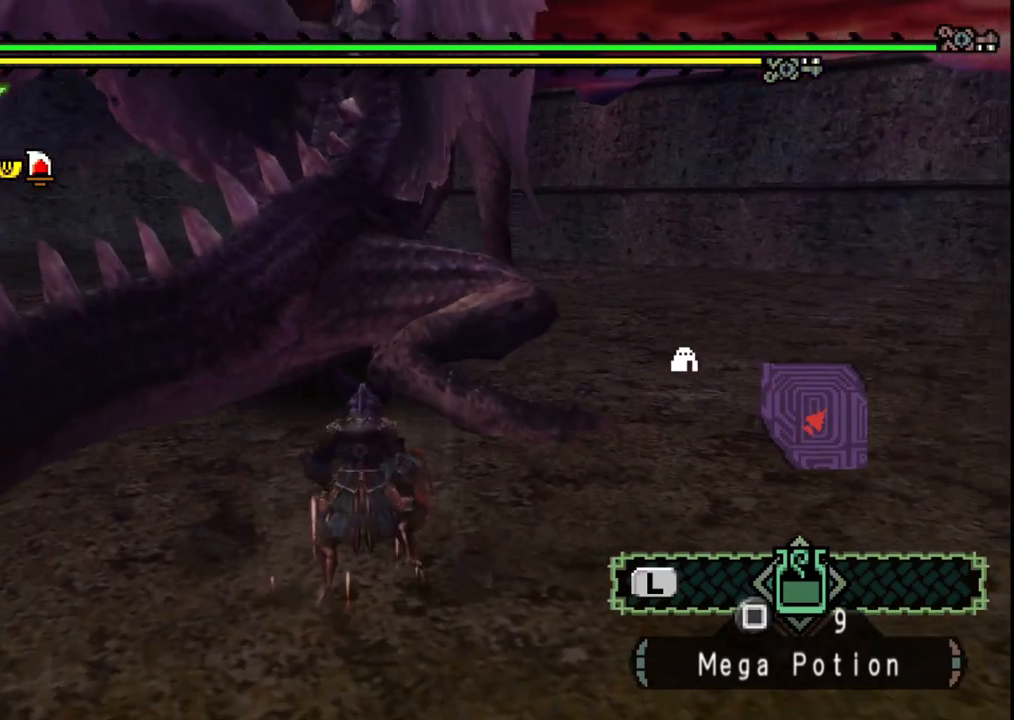
{"buttons": ["B"], "left_stick": "up-right", "right_stick": "center", "events": [[233, "B", "down"], [350, "B", "up"], [400, "B", "down"]]}
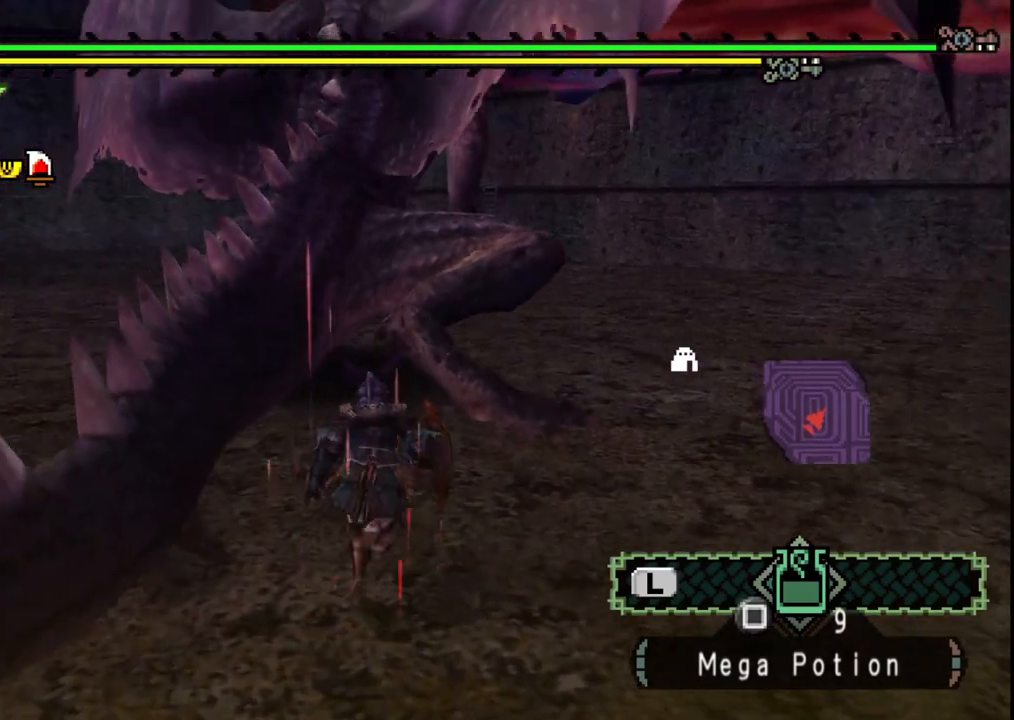
{"buttons": [], "left_stick": "center", "right_stick": "center", "events": [[17, "B", "up"], [83, "B", "down"], [183, "B", "up"], [483, "left_stick", "center"]]}